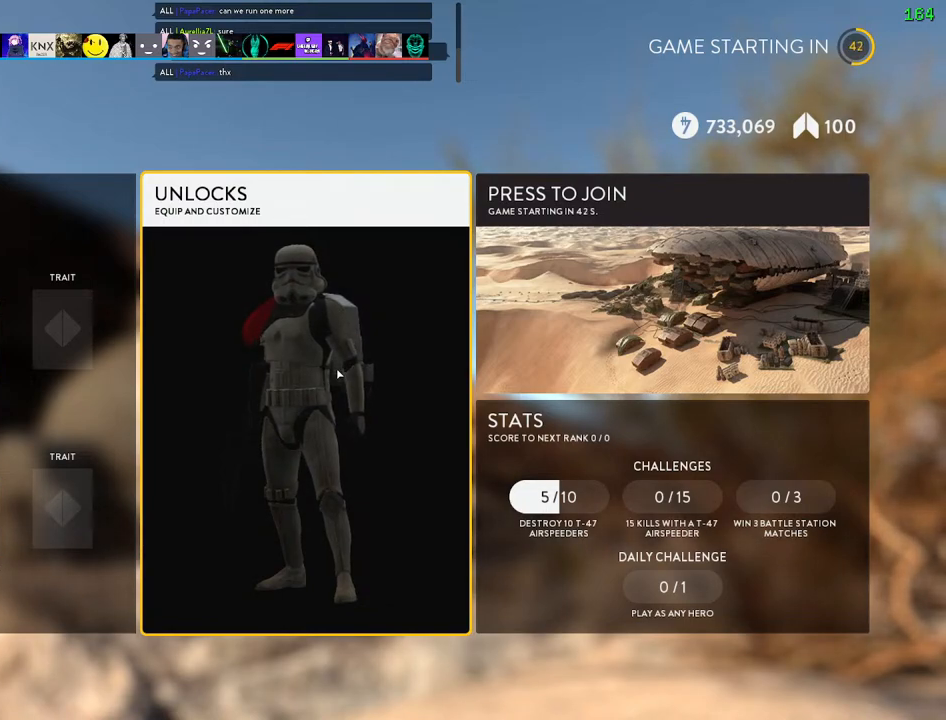
Gameplay with keyboard and mouse; each line is a JSON object with the keys and mouse buttons held at the frame after it. "events" lists presses ("down") and releases ("up") of "1", "2", "3", "4", "5", "a", "alt", "b", "c", "ctrl", "d", "e", "f", "g", "q", "r", "s", "shift", "space", "t", "tab", "v", "w", "x", "z", "mouse_left", "mouse_wheel" and "mouse_right" between this image and that frame as [ms after this image, input, new state], when the widget could be followed in between. "mouse_left", "mouse_wheel", "mouse_right" = the "left", "wheel", "right" buttons of the "mouse" list. No other keys are recorded. "wheel" means that the mouse wheel is clicked or scrolled. Mouse movement is not recorded.
{"keys": ["w"], "mouse": [], "events": []}
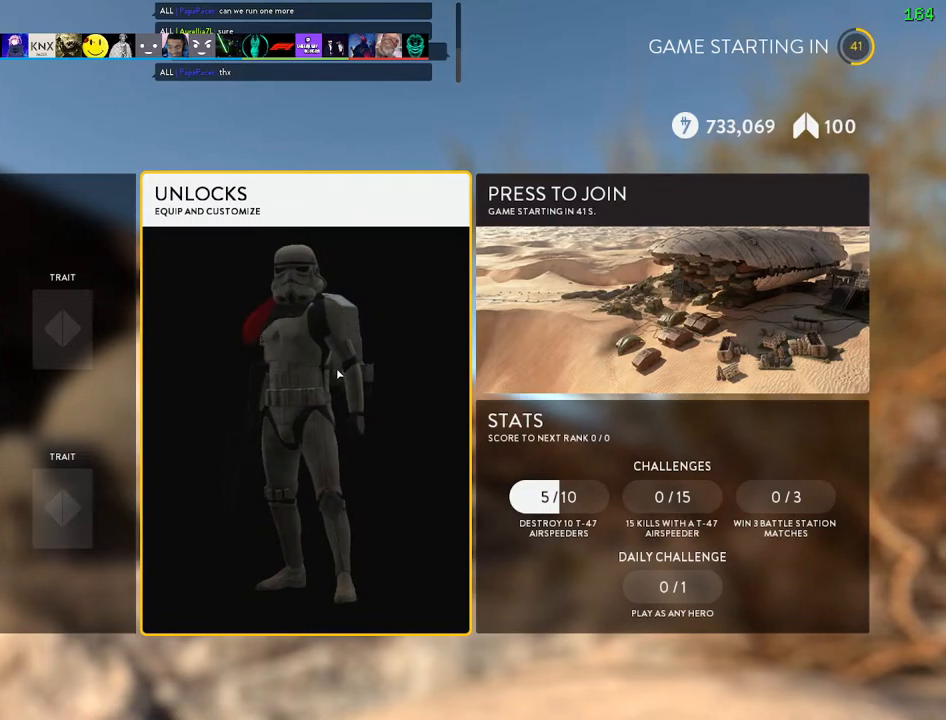
{"keys": ["w"], "mouse": [], "events": []}
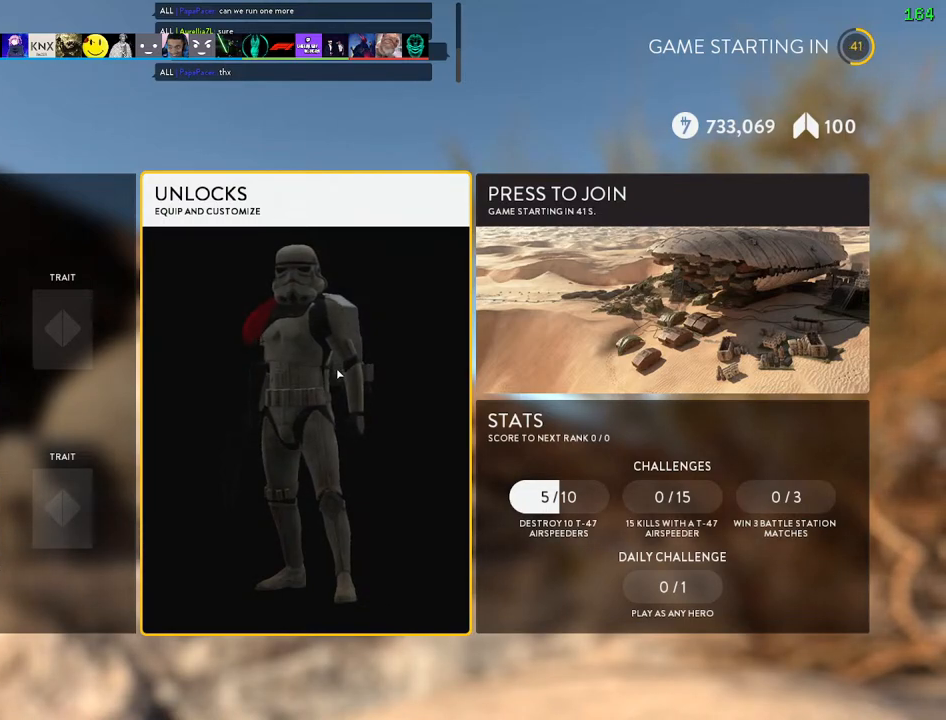
{"keys": ["w"], "mouse": [], "events": []}
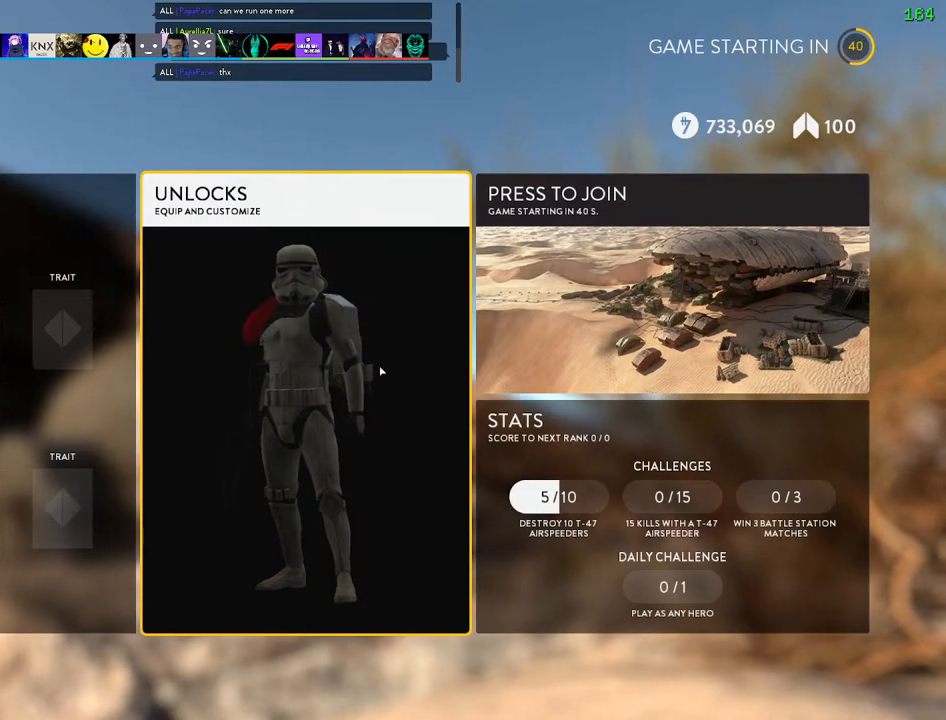
{"keys": ["w"], "mouse": [], "events": []}
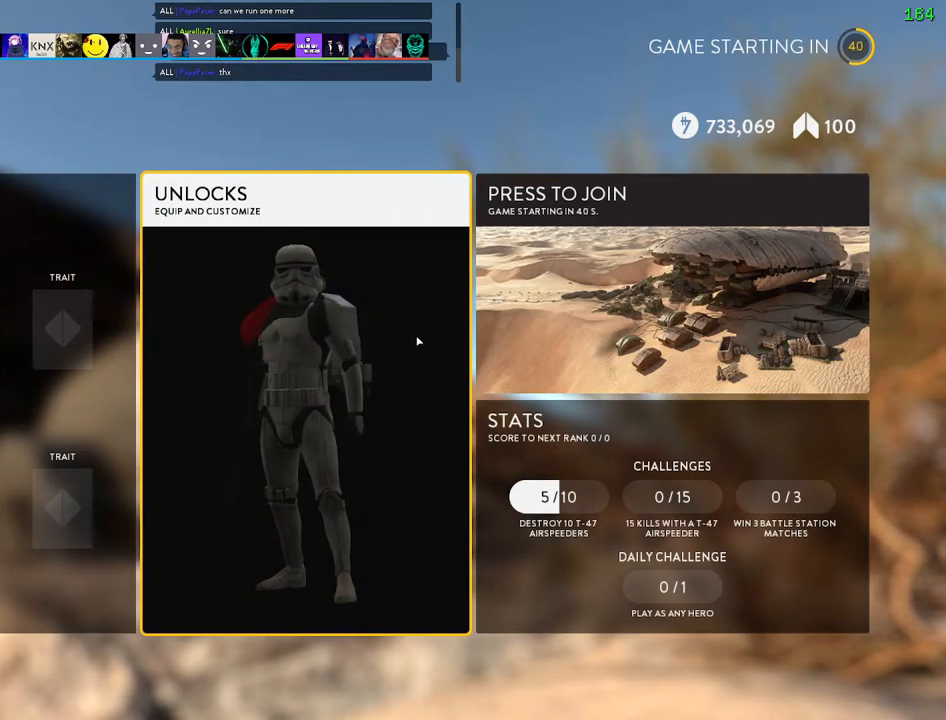
{"keys": ["w"], "mouse": [], "events": []}
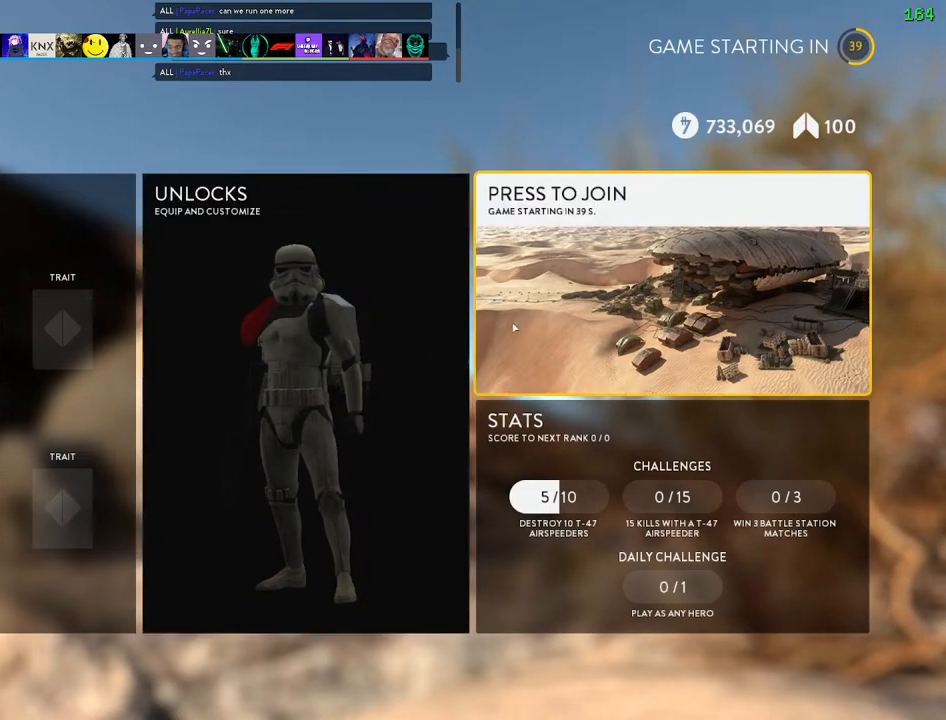
{"keys": ["w"], "mouse": [], "events": []}
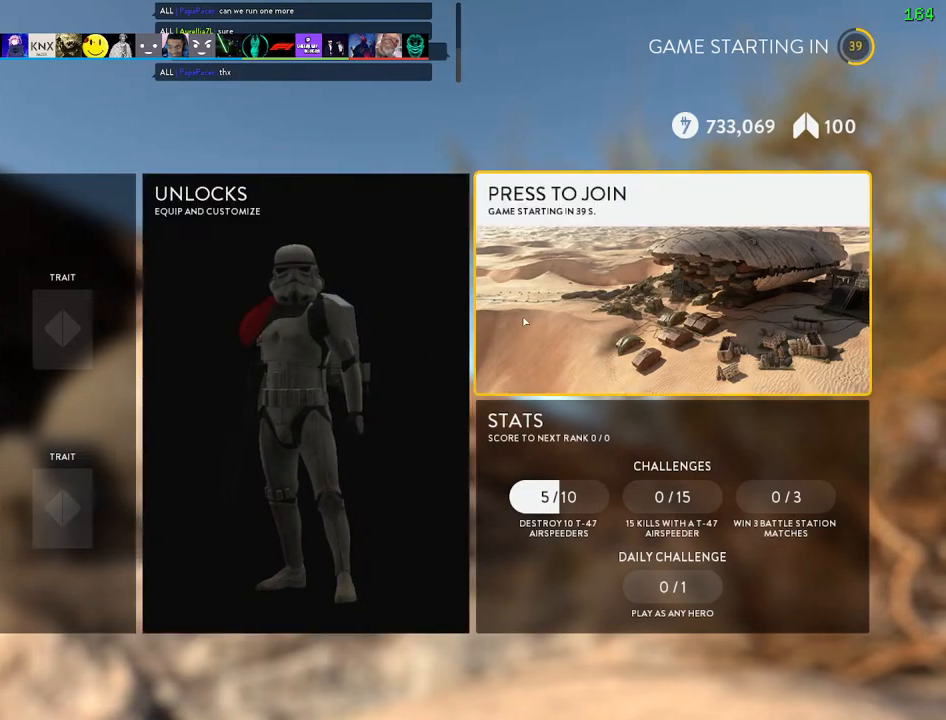
{"keys": ["w"], "mouse": [], "events": []}
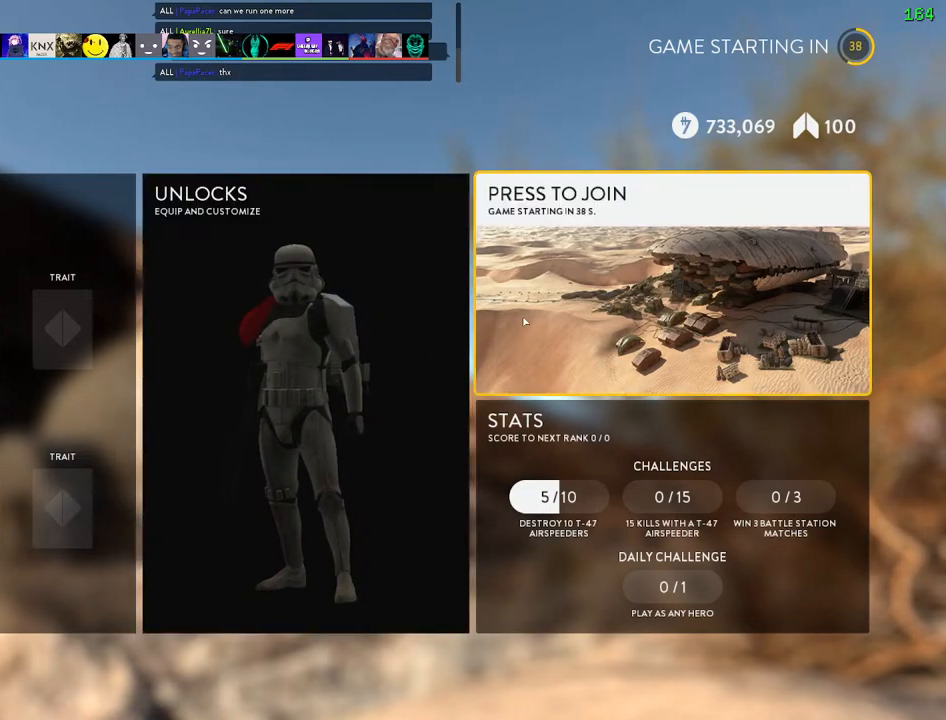
{"keys": ["w"], "mouse": [], "events": []}
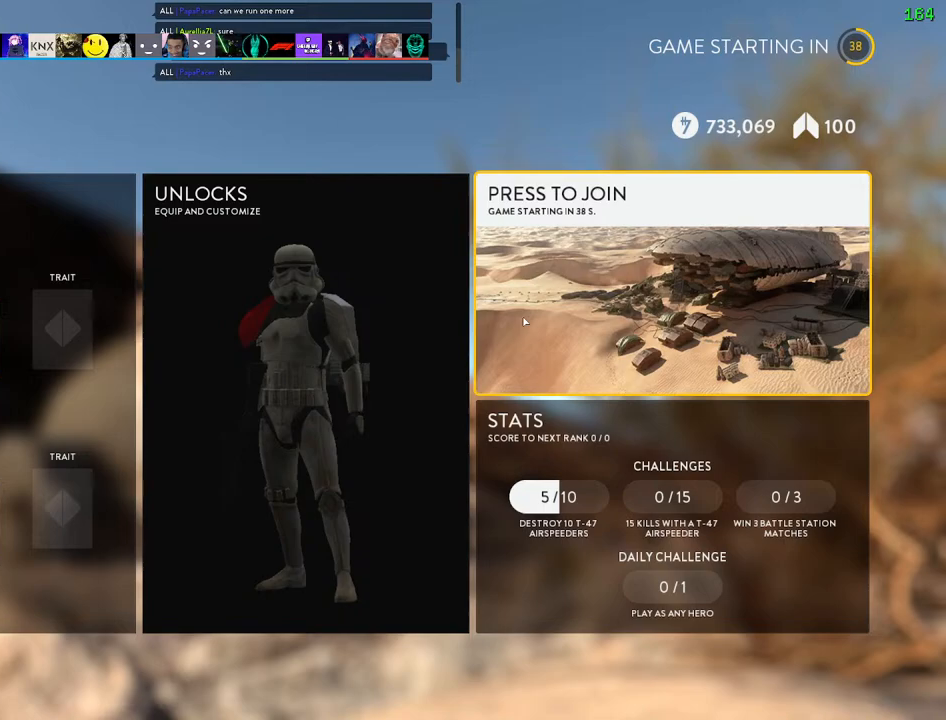
{"keys": ["w"], "mouse": [], "events": []}
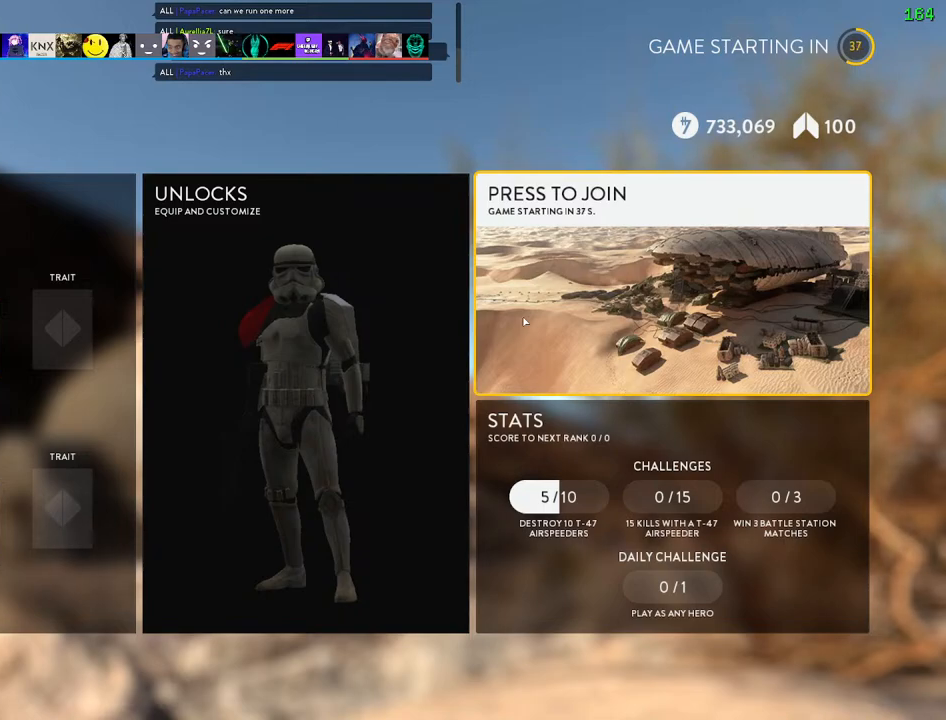
{"keys": [], "mouse": [], "events": [[67, "mouse_left", "down"], [117, "w", "up"], [150, "mouse_left", "up"]]}
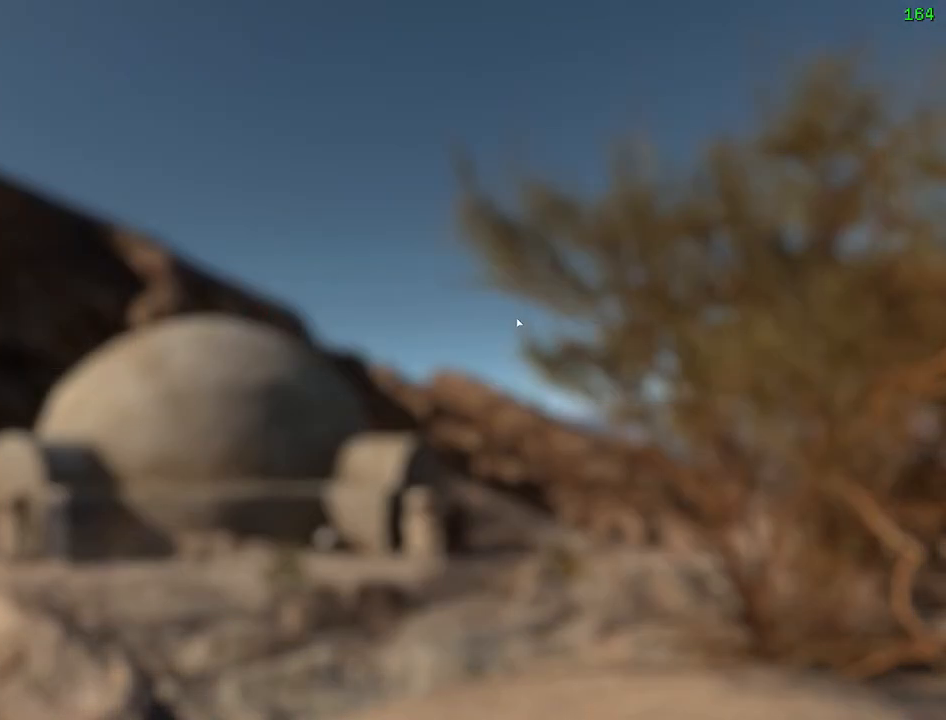
{"keys": [], "mouse": [], "events": []}
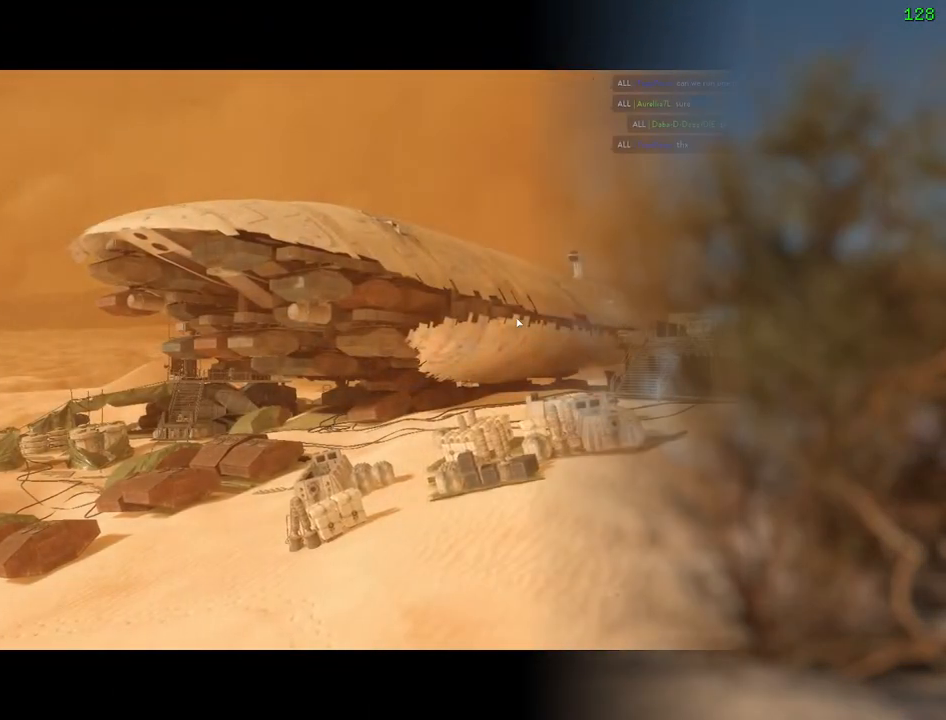
{"keys": [], "mouse": [], "events": []}
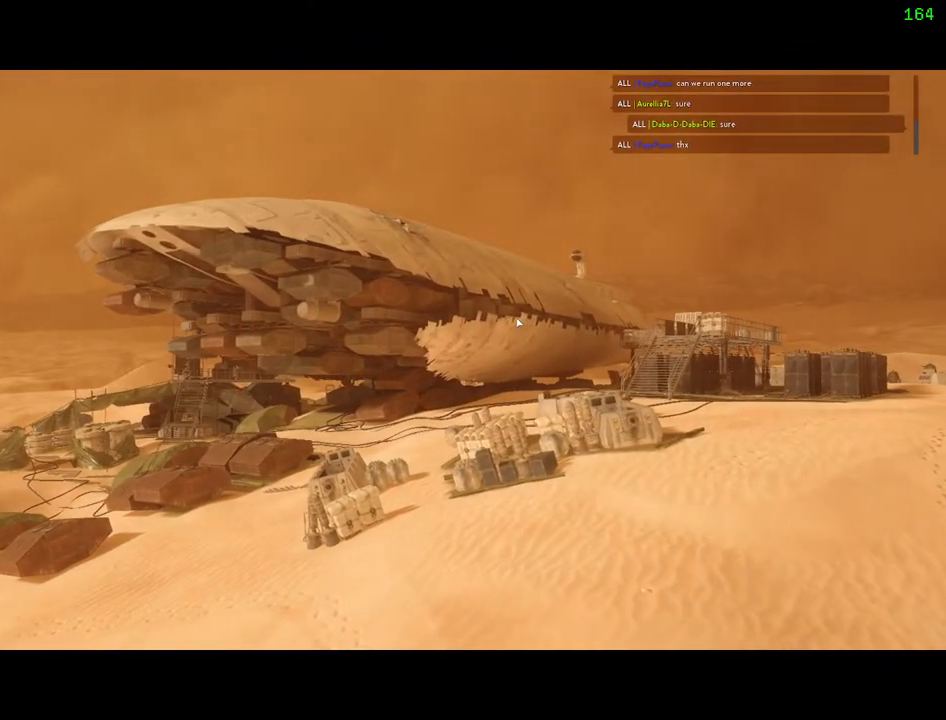
{"keys": [], "mouse": [], "events": []}
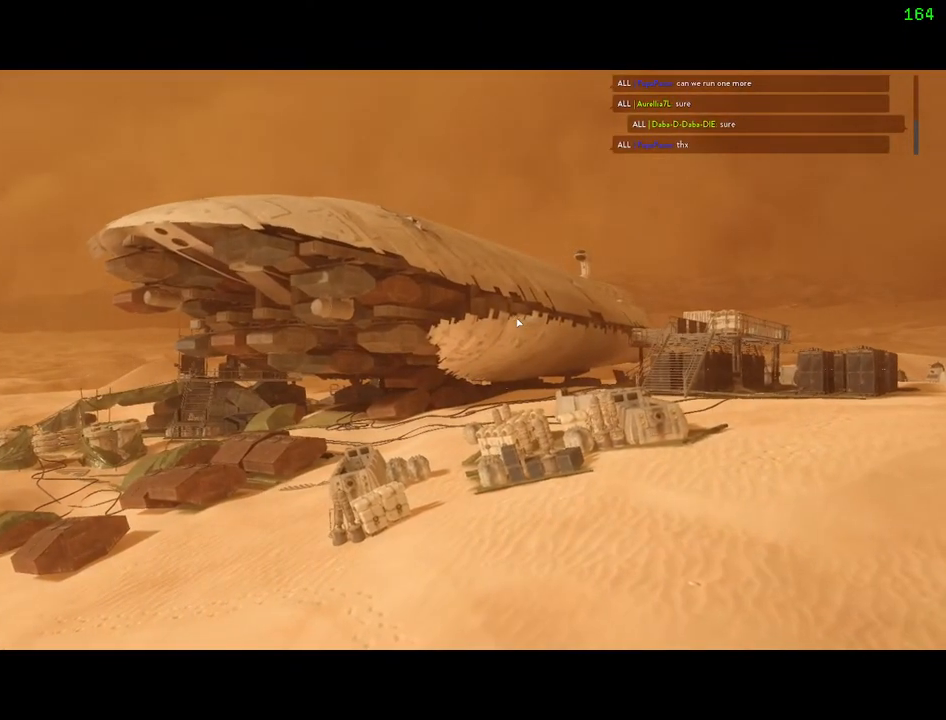
{"keys": [], "mouse": [], "events": []}
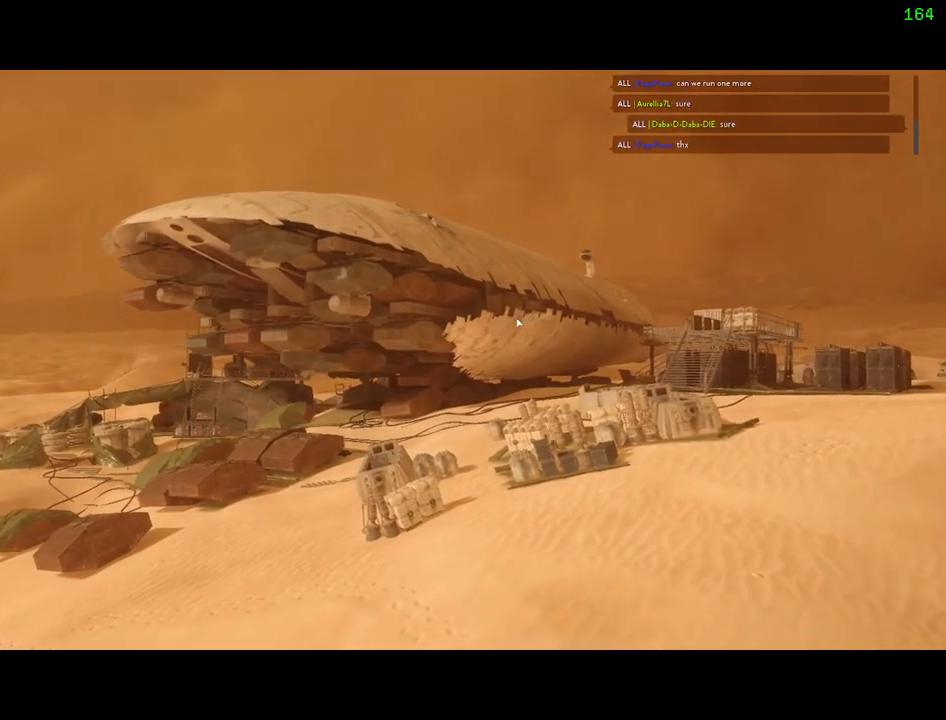
{"keys": [], "mouse": [], "events": []}
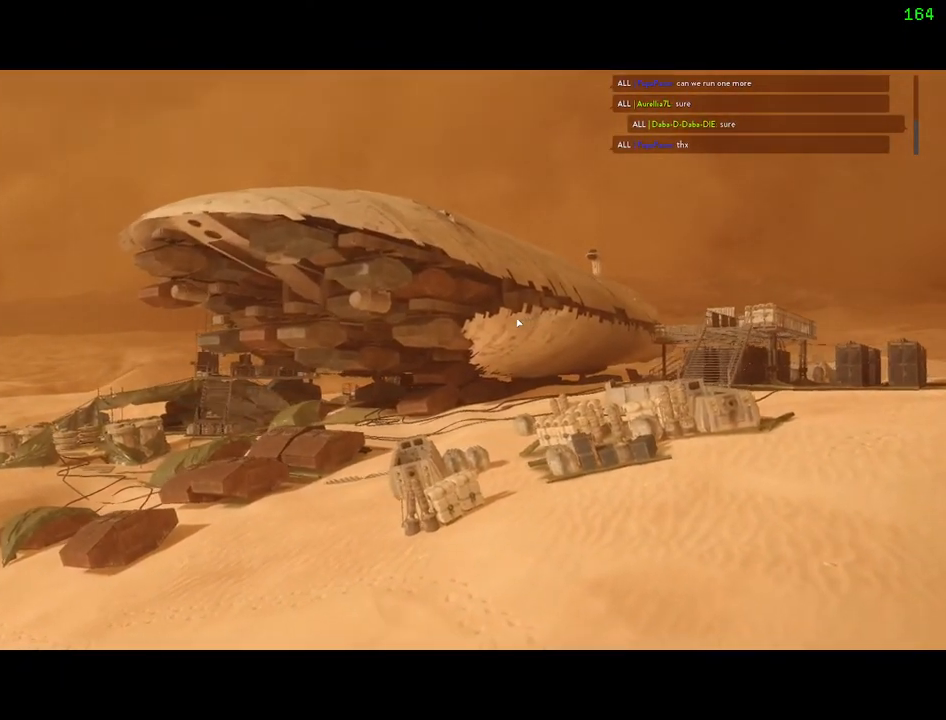
{"keys": [], "mouse": [], "events": []}
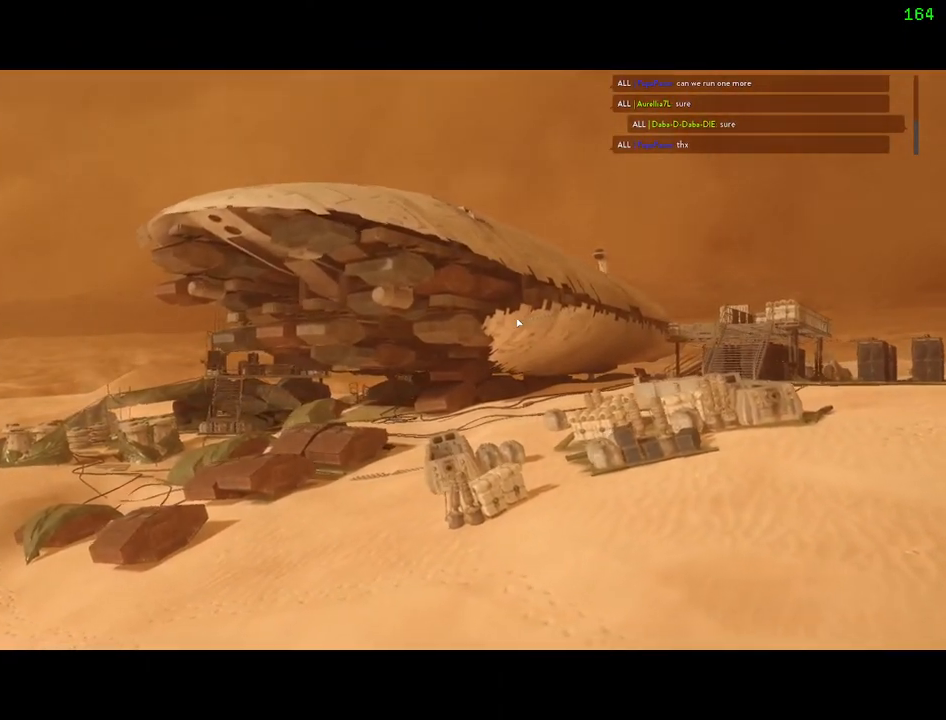
{"keys": [], "mouse": [], "events": []}
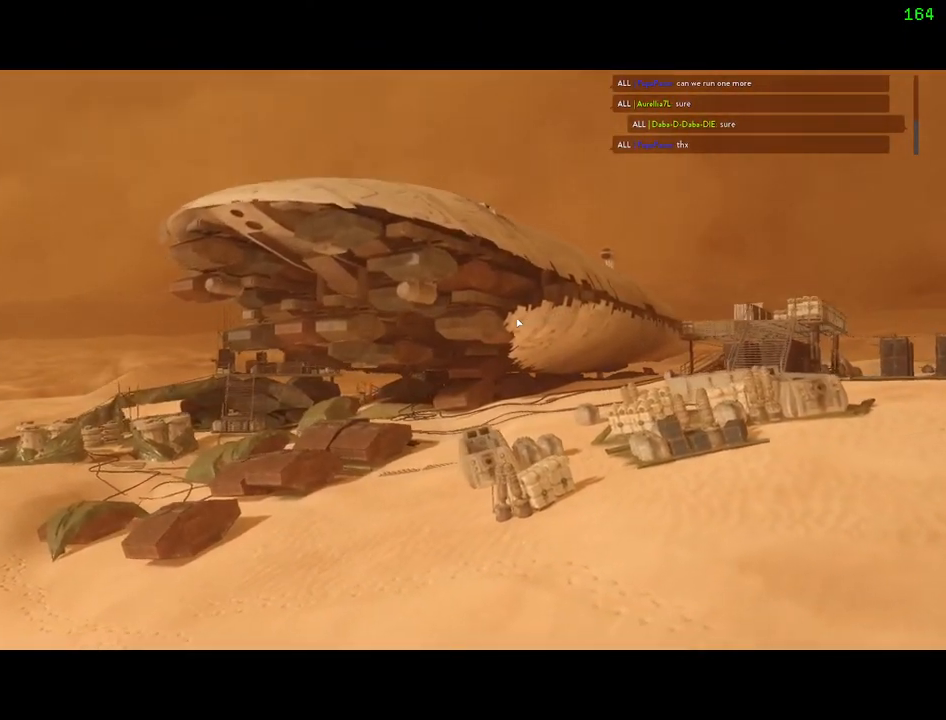
{"keys": [], "mouse": [], "events": []}
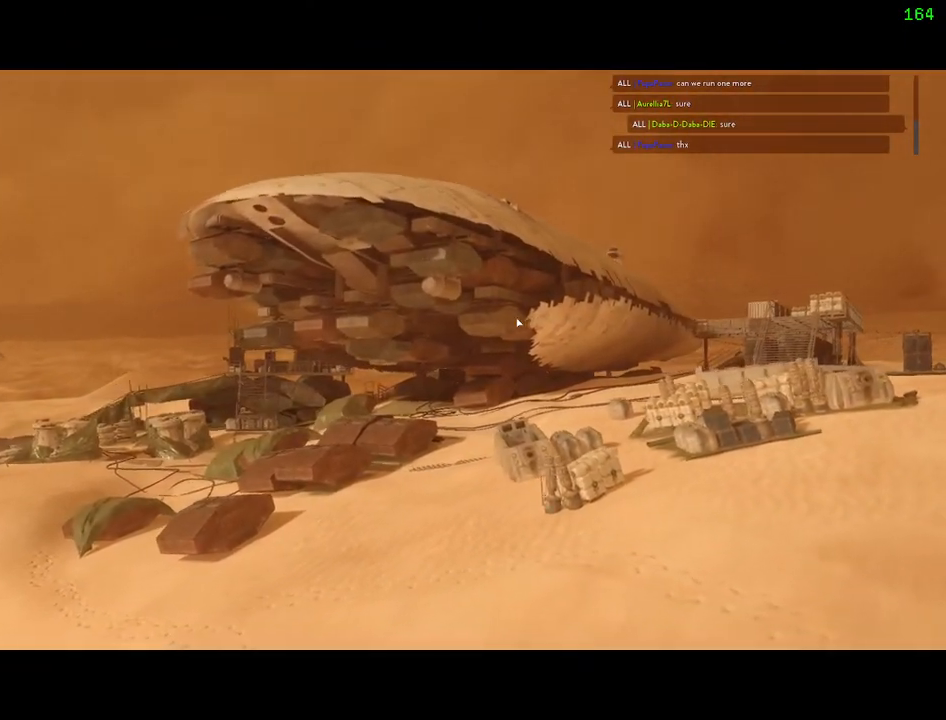
{"keys": [], "mouse": [], "events": []}
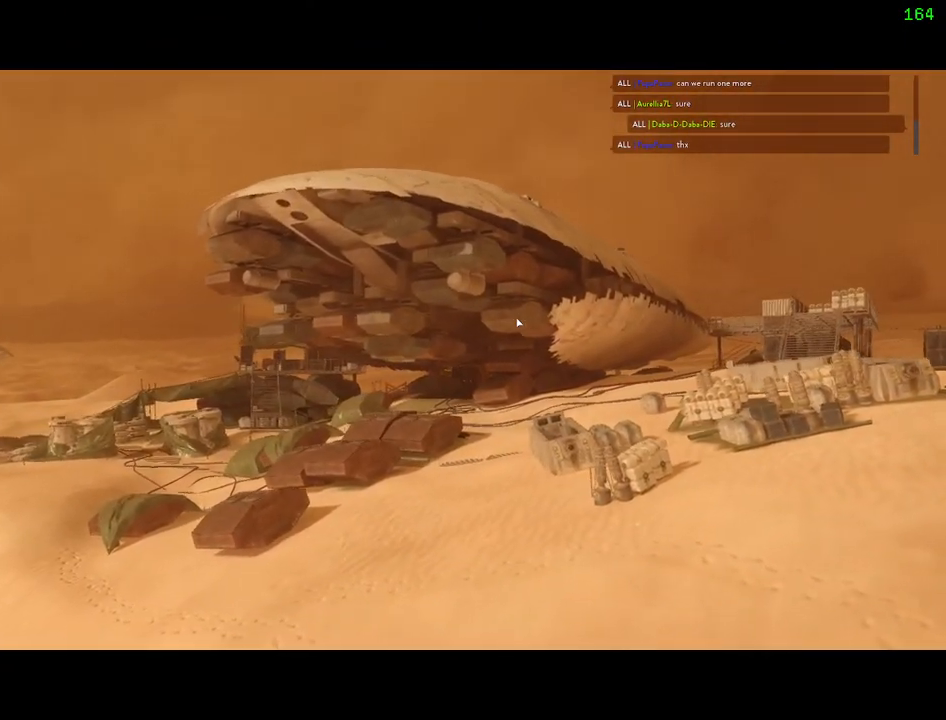
{"keys": [], "mouse": [], "events": []}
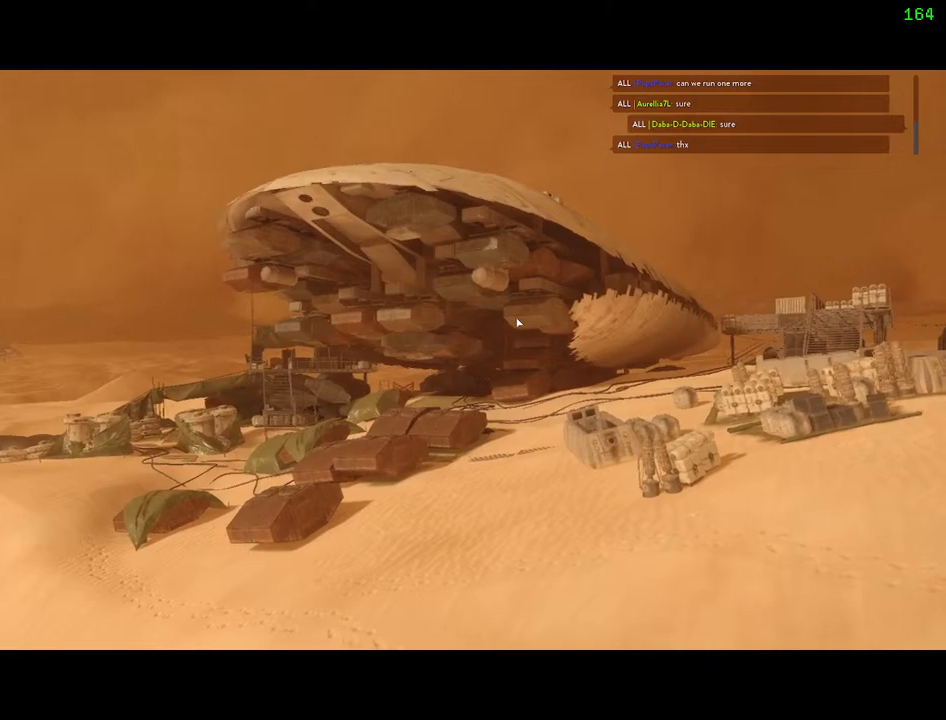
{"keys": ["space"], "mouse": [], "events": [[383, "space", "down"]]}
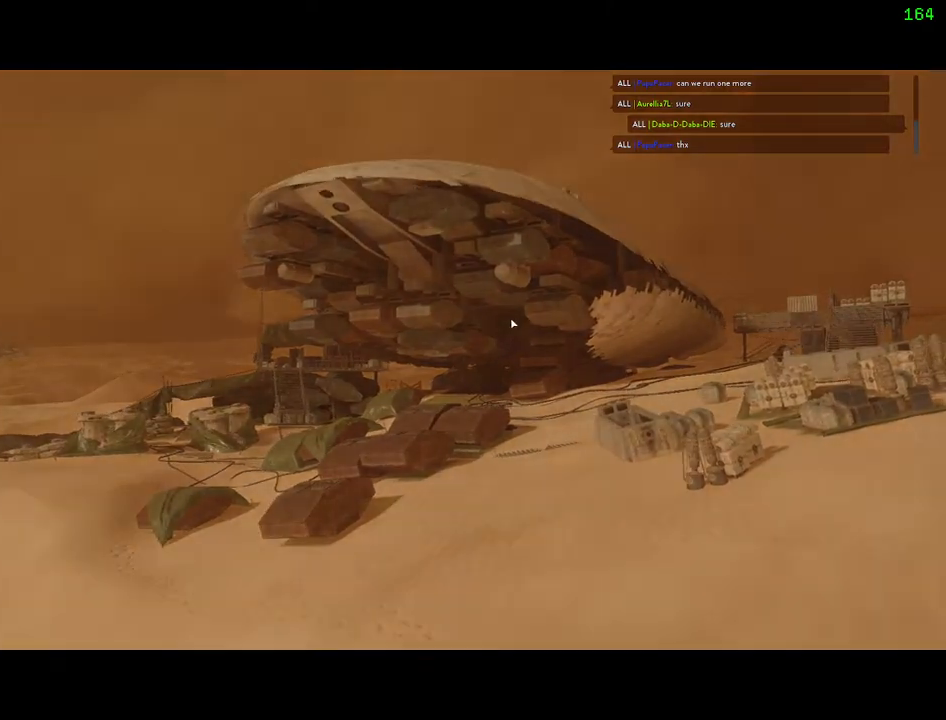
{"keys": [], "mouse": [], "events": [[17, "space", "up"]]}
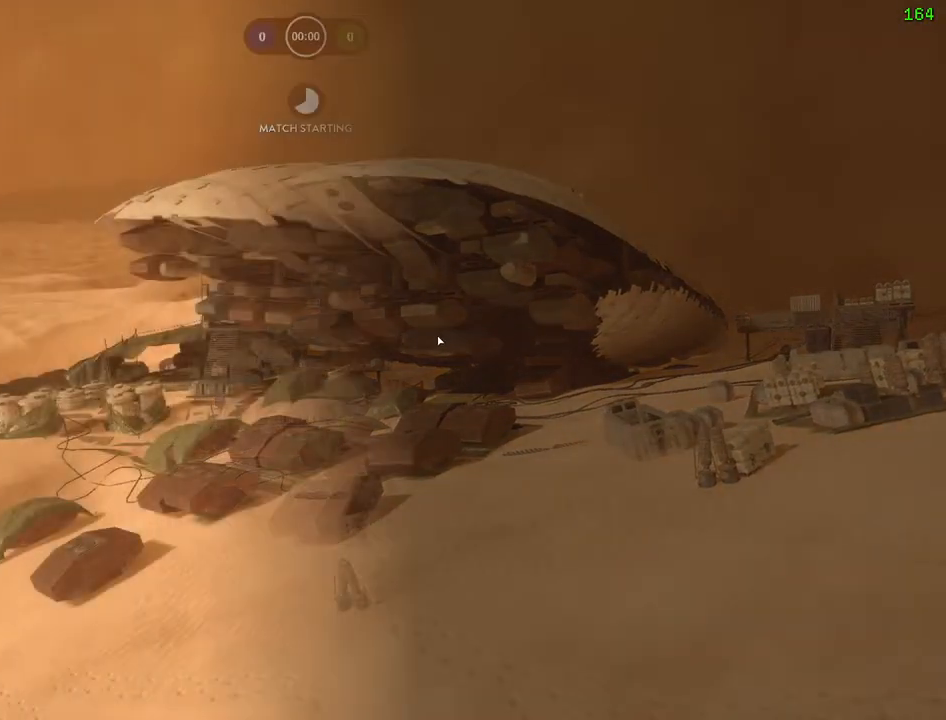
{"keys": [], "mouse": [], "events": []}
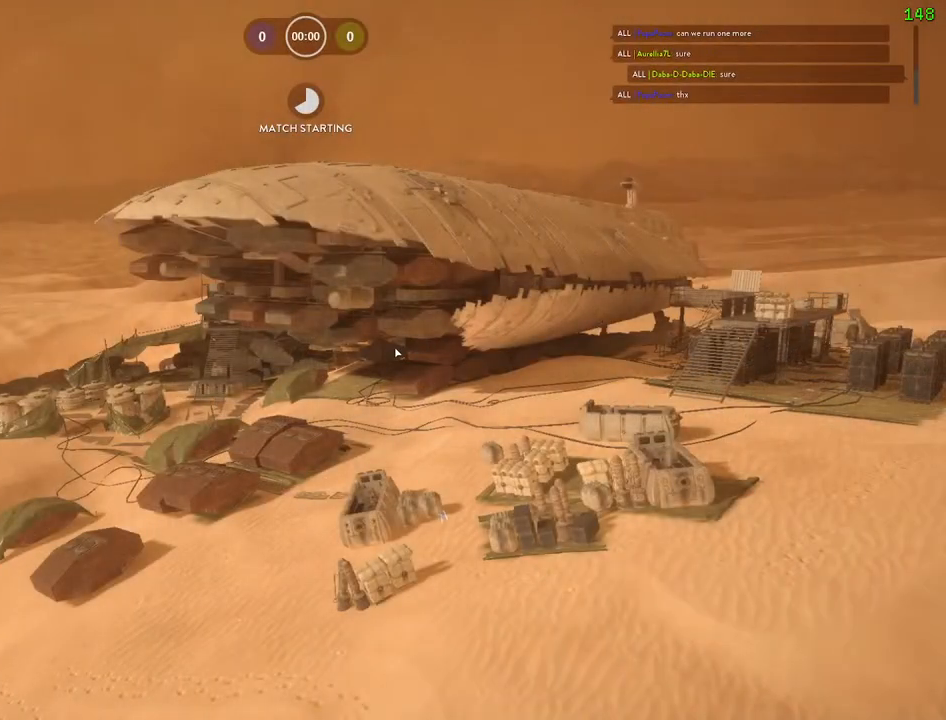
{"keys": [], "mouse": [], "events": []}
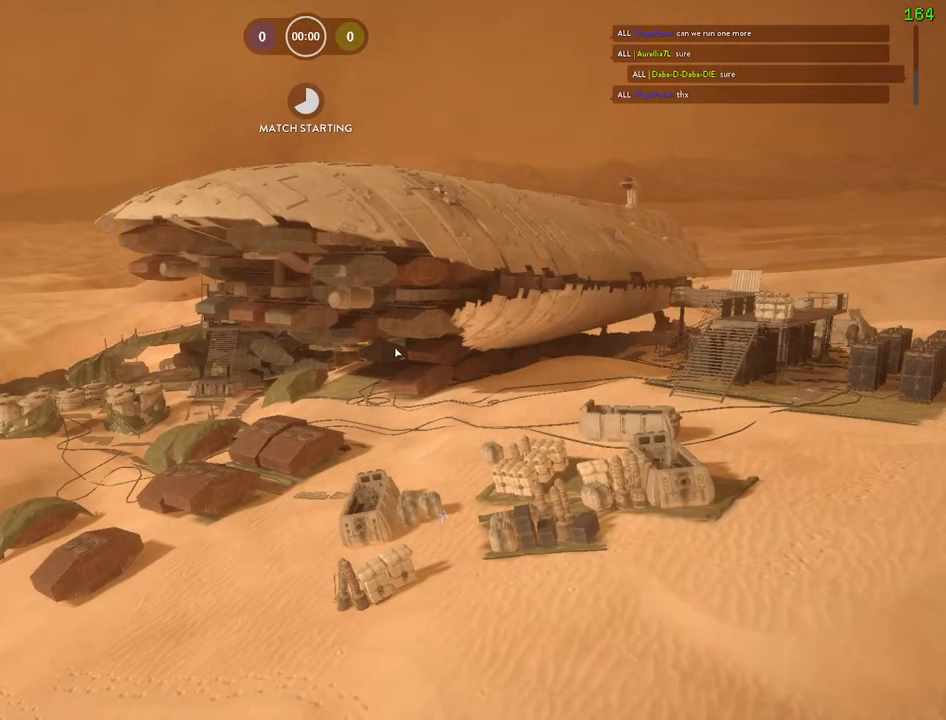
{"keys": [], "mouse": [], "events": []}
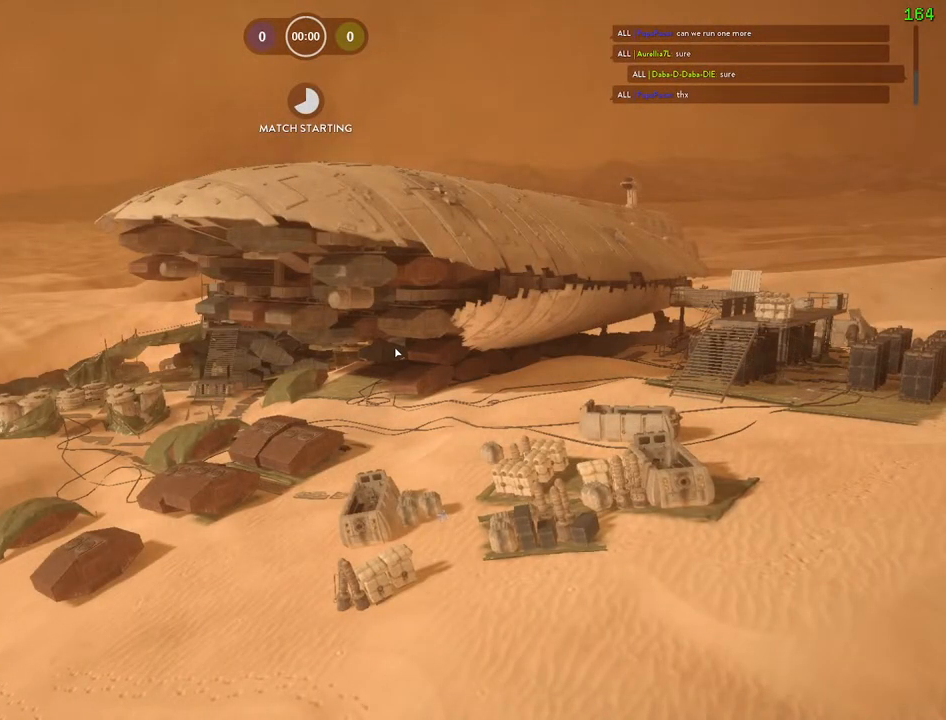
{"keys": [], "mouse": [], "events": []}
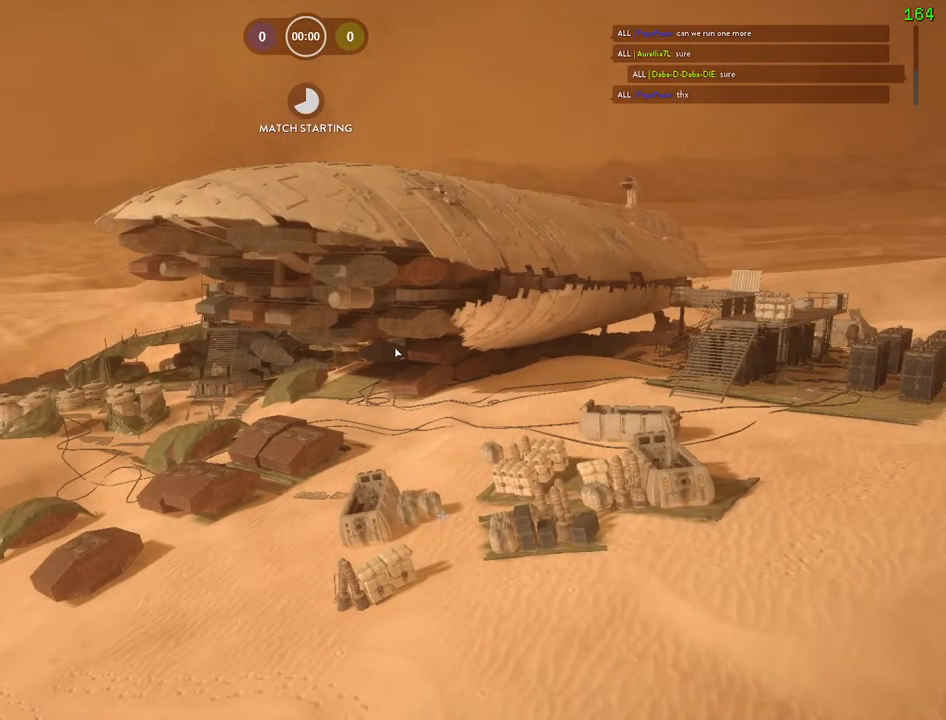
{"keys": [], "mouse": [], "events": []}
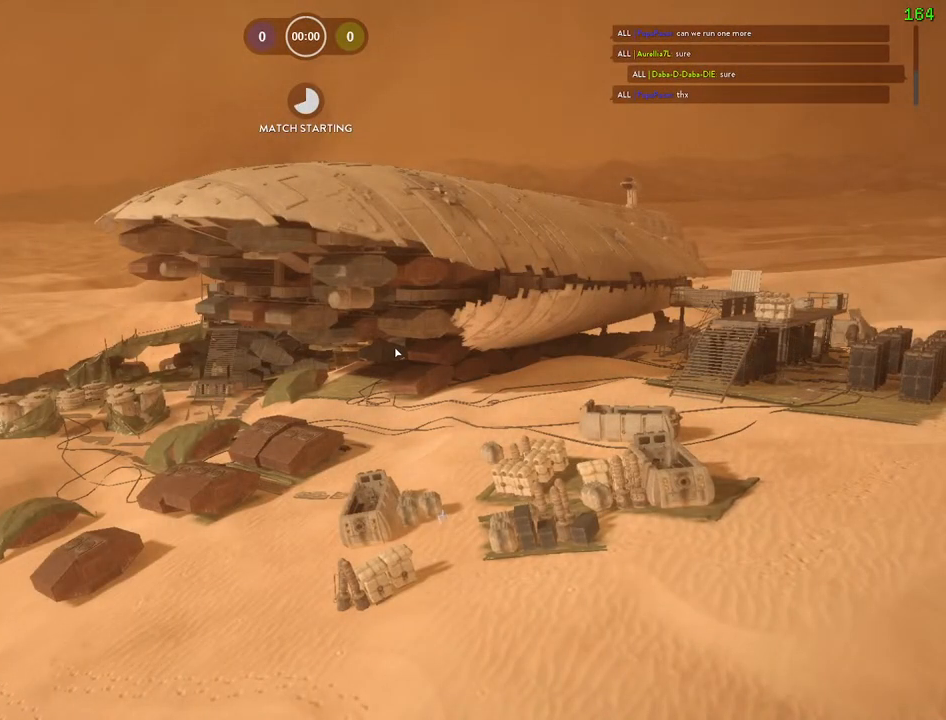
{"keys": [], "mouse": [], "events": []}
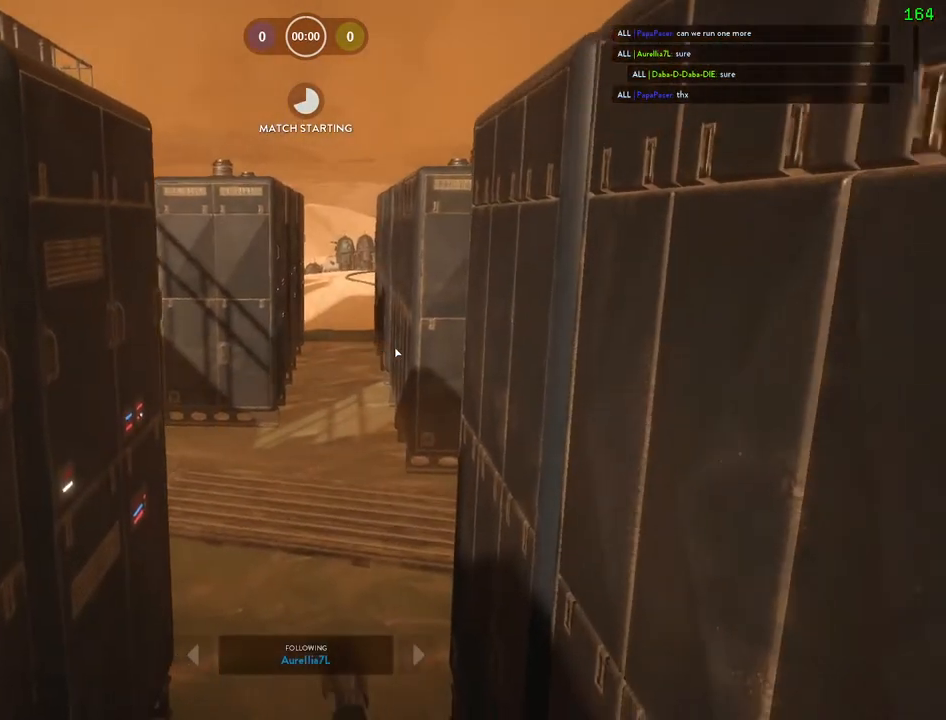
{"keys": [], "mouse": [], "events": []}
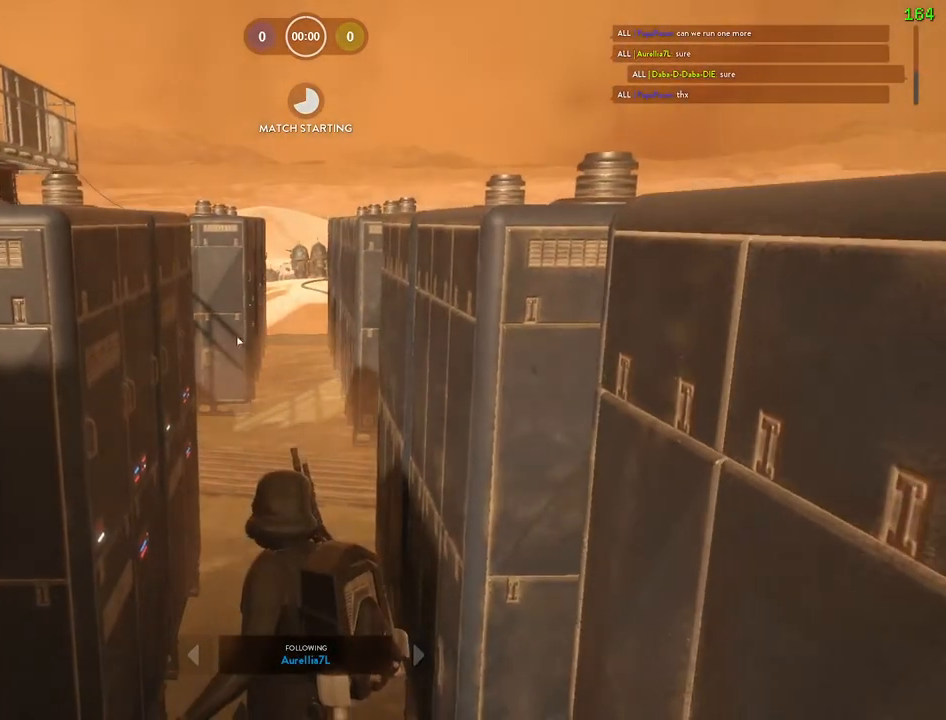
{"keys": [], "mouse": [], "events": []}